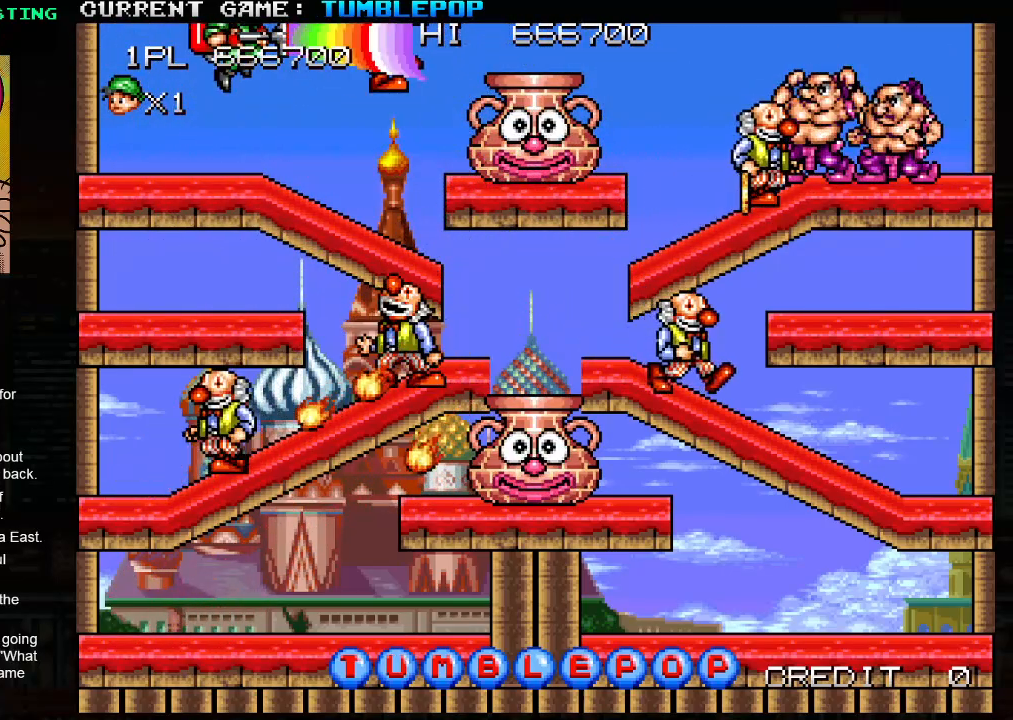
Gameplay with a controller (arcade stick); each line is a JSON object with the inputs held at the frame after it. "events" lists button and stick changes between this image and that frame as [ms after this image, input, new state], when the widget could be followed in between. Not read: L3 R3.
{"buttons": ["SQUARE", "TRIANGLE"], "left_stick": "center", "events": [[383, "TRIANGLE", "down"]]}
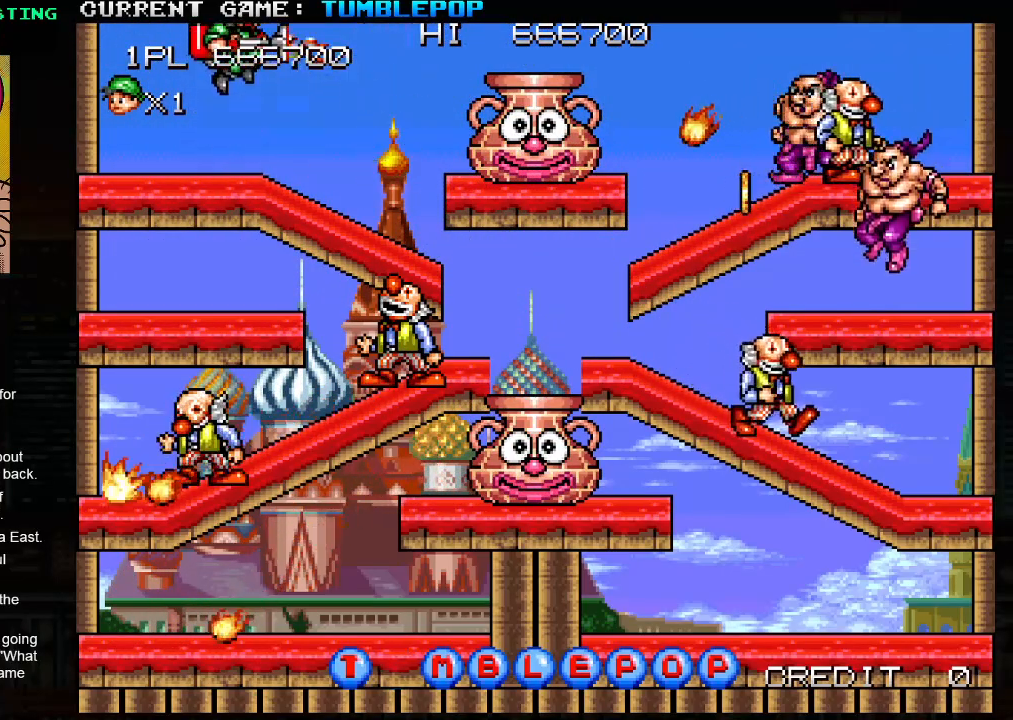
{"buttons": ["SQUARE"], "left_stick": "left", "events": [[117, "SQUARE", "up"], [117, "TRIANGLE", "up"], [183, "SQUARE", "down"], [483, "left_stick", "left"]]}
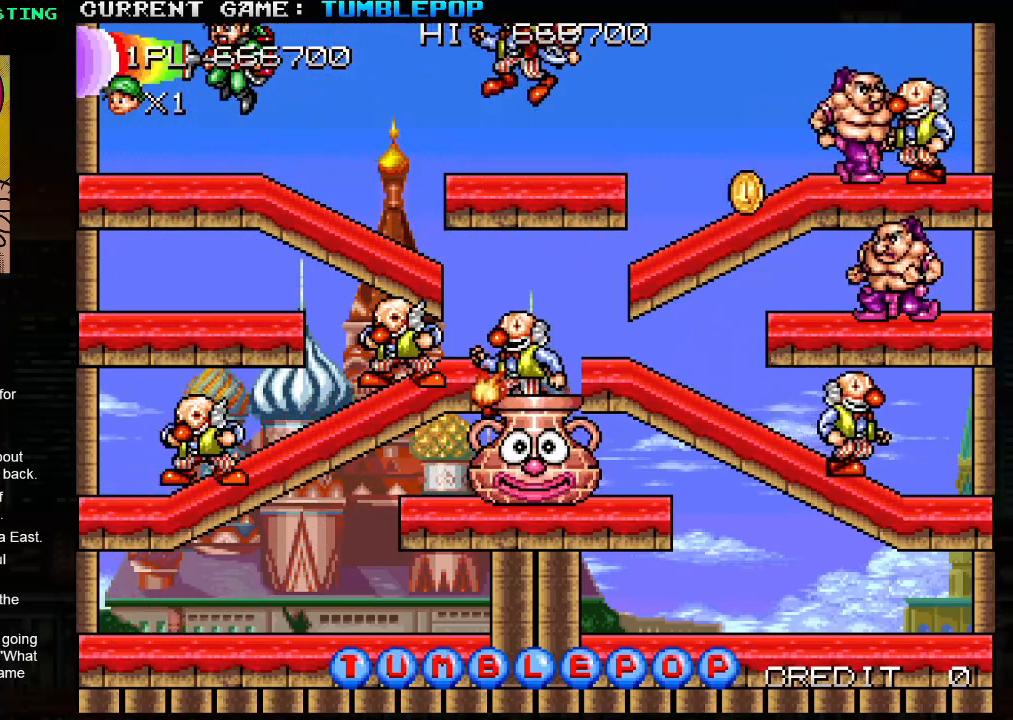
{"buttons": ["SQUARE"], "left_stick": "right", "events": [[450, "left_stick", "right"]]}
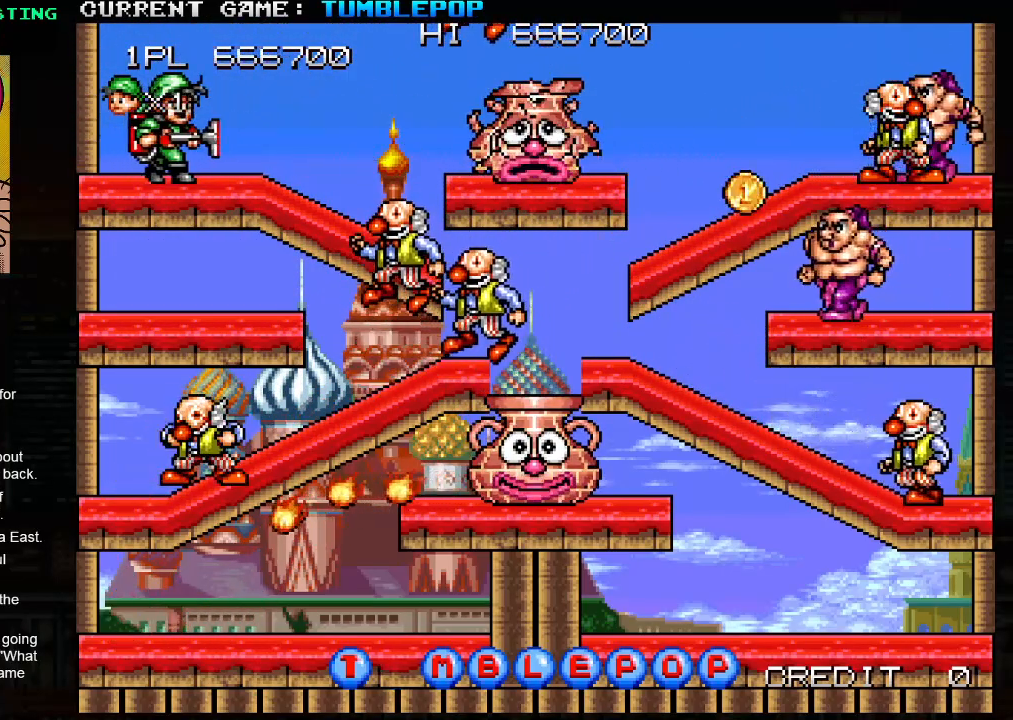
{"buttons": ["SQUARE"], "left_stick": "right", "events": [[267, "left_stick", "center"], [500, "left_stick", "right"]]}
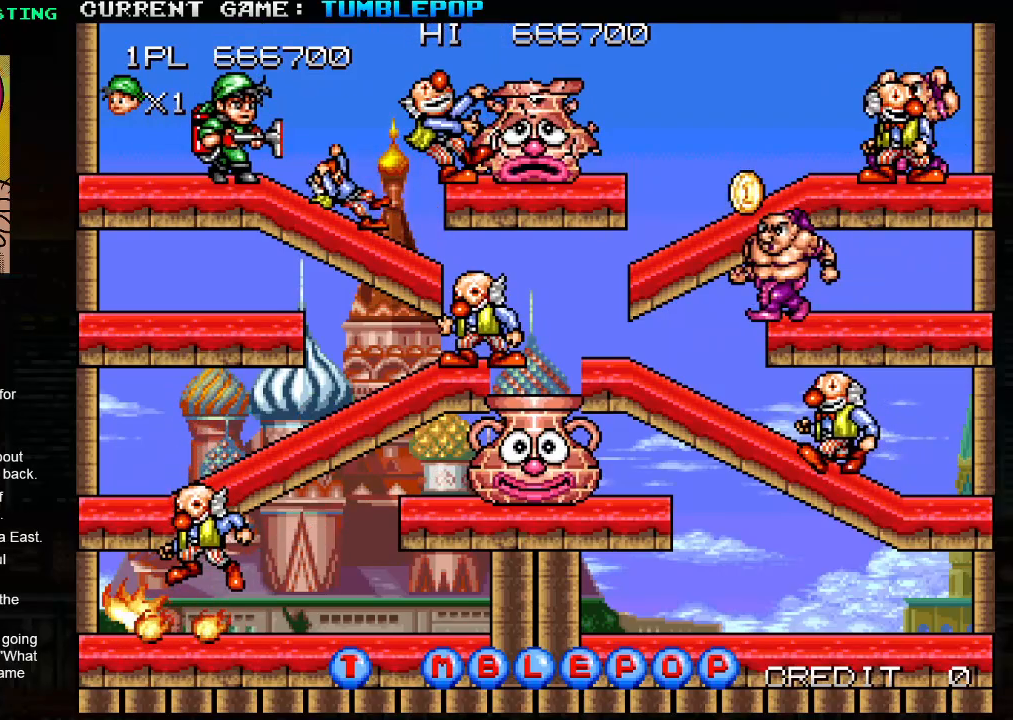
{"buttons": ["SQUARE"], "left_stick": "center", "events": [[150, "left_stick", "center"]]}
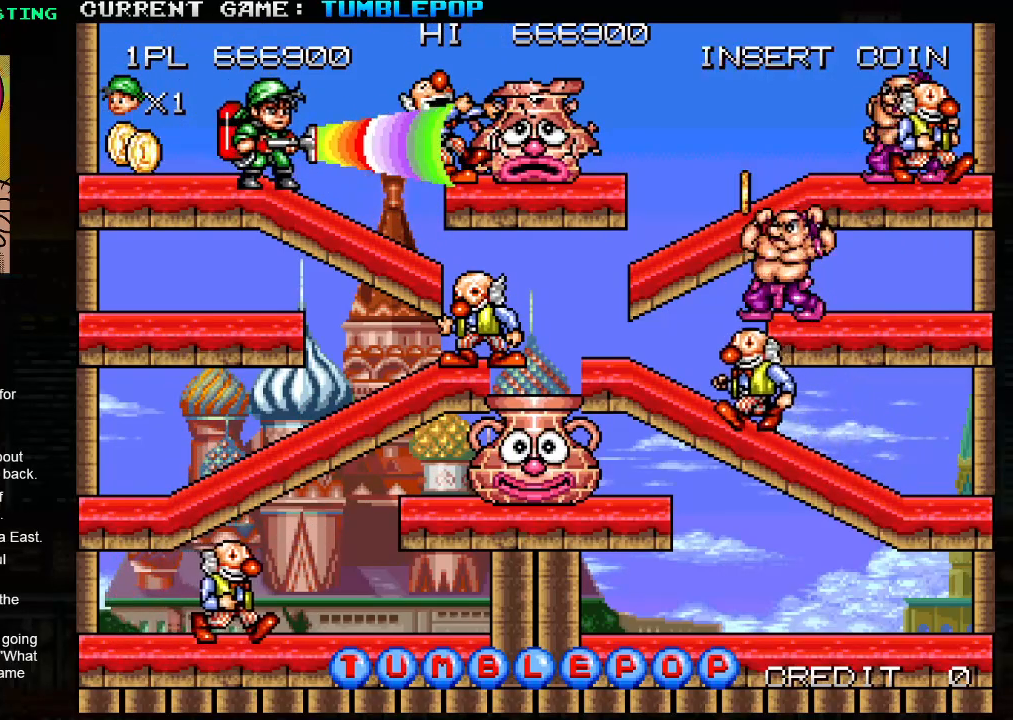
{"buttons": ["SQUARE"], "left_stick": "center", "events": []}
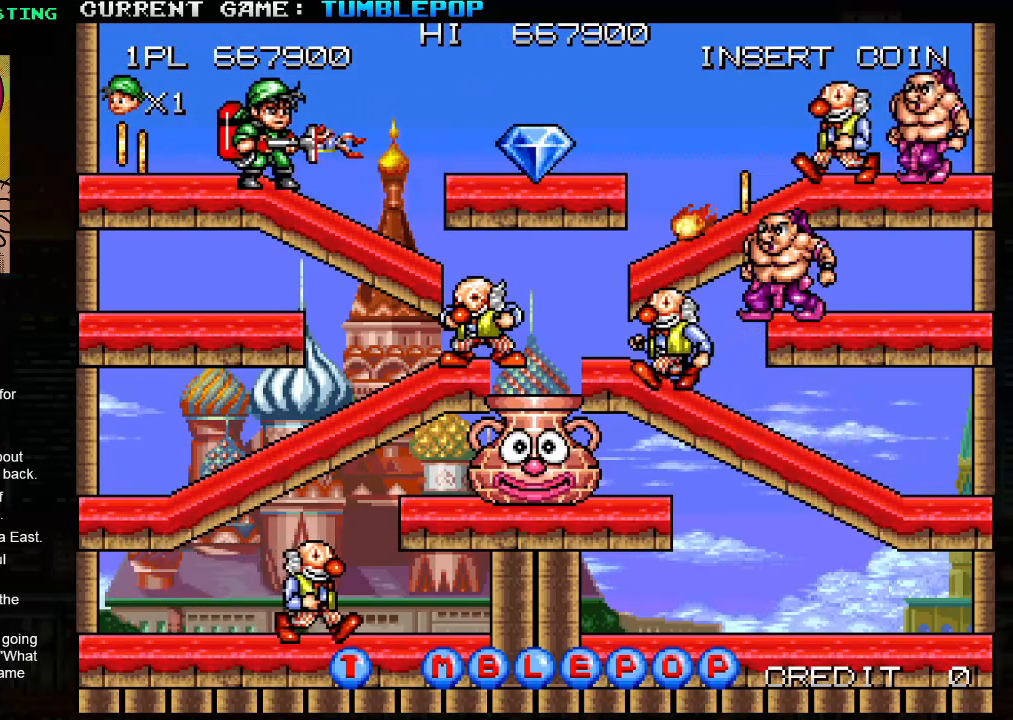
{"buttons": ["SQUARE"], "left_stick": "left", "events": [[100, "TRIANGLE", "down"], [167, "SQUARE", "up"], [217, "TRIANGLE", "up"], [233, "SQUARE", "down"], [400, "left_stick", "left"]]}
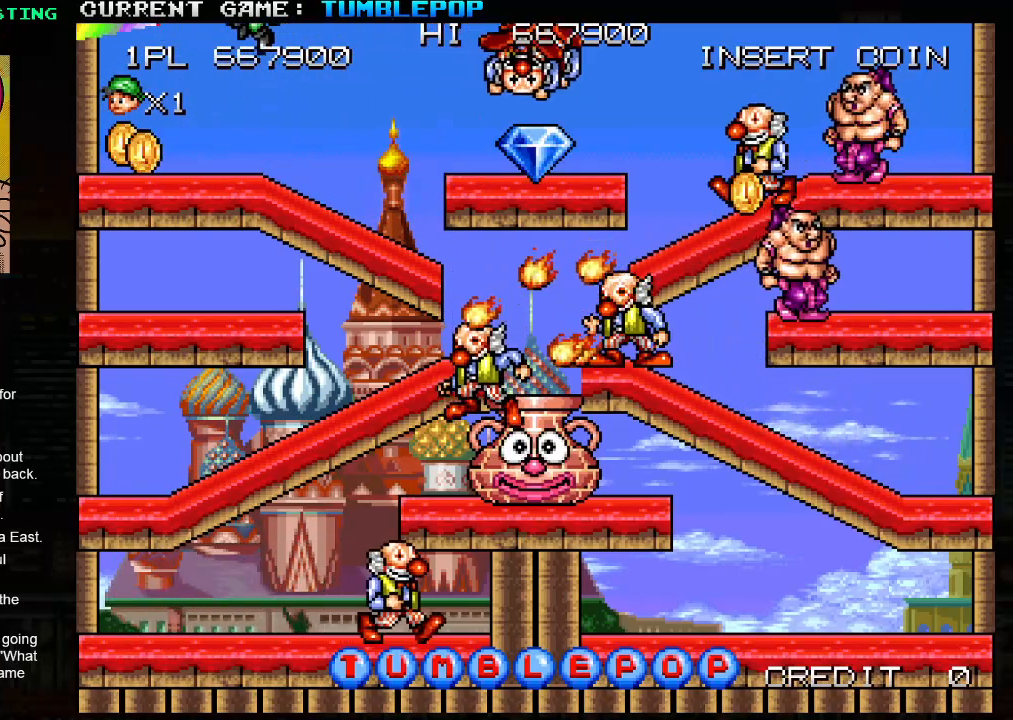
{"buttons": ["SQUARE"], "left_stick": "left", "events": []}
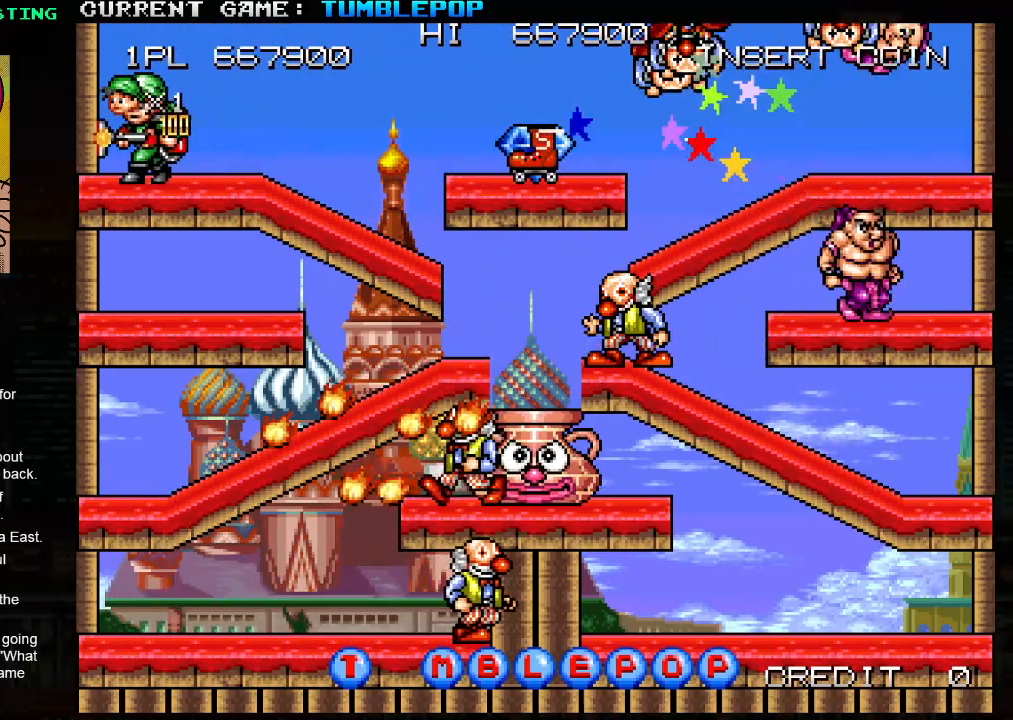
{"buttons": ["SQUARE"], "left_stick": "right", "events": [[67, "left_stick", "center"], [133, "left_stick", "right"]]}
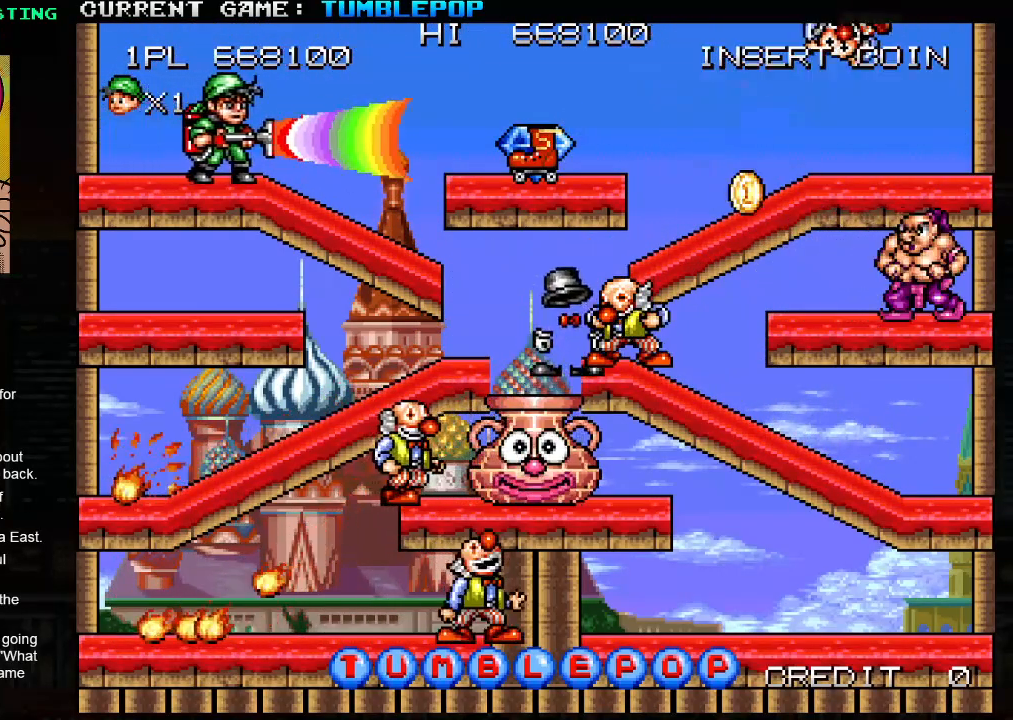
{"buttons": ["SQUARE"], "left_stick": "right", "events": []}
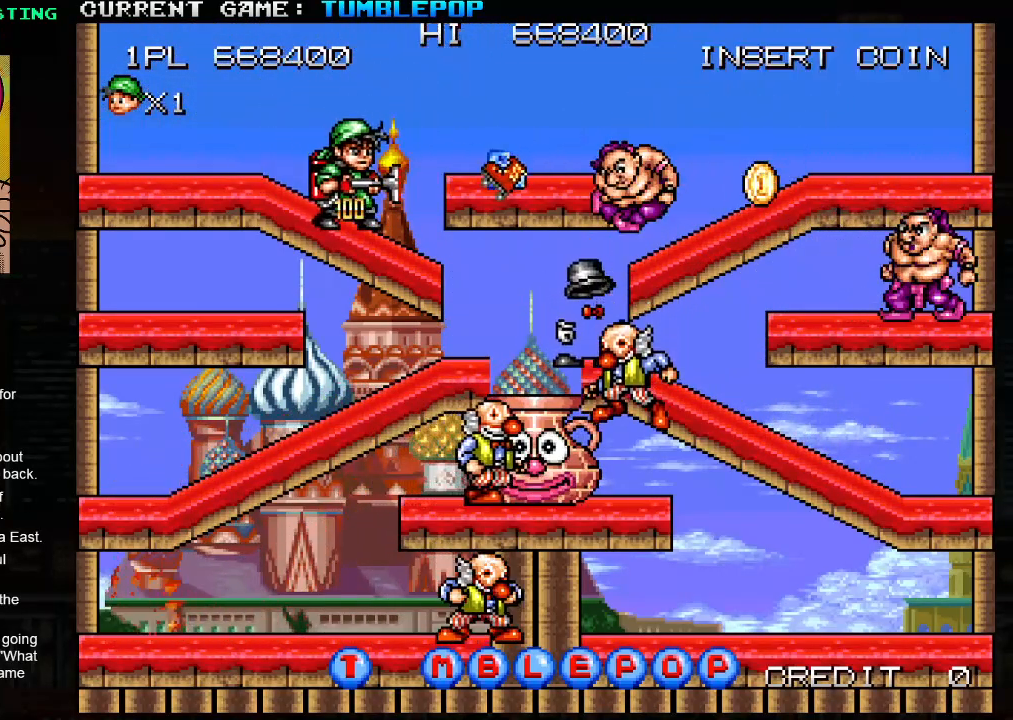
{"buttons": ["SQUARE"], "left_stick": "right", "events": [[33, "TRIANGLE", "down"], [133, "left_stick", "center"], [183, "TRIANGLE", "up"], [200, "left_stick", "left"], [450, "left_stick", "center"], [500, "left_stick", "right"]]}
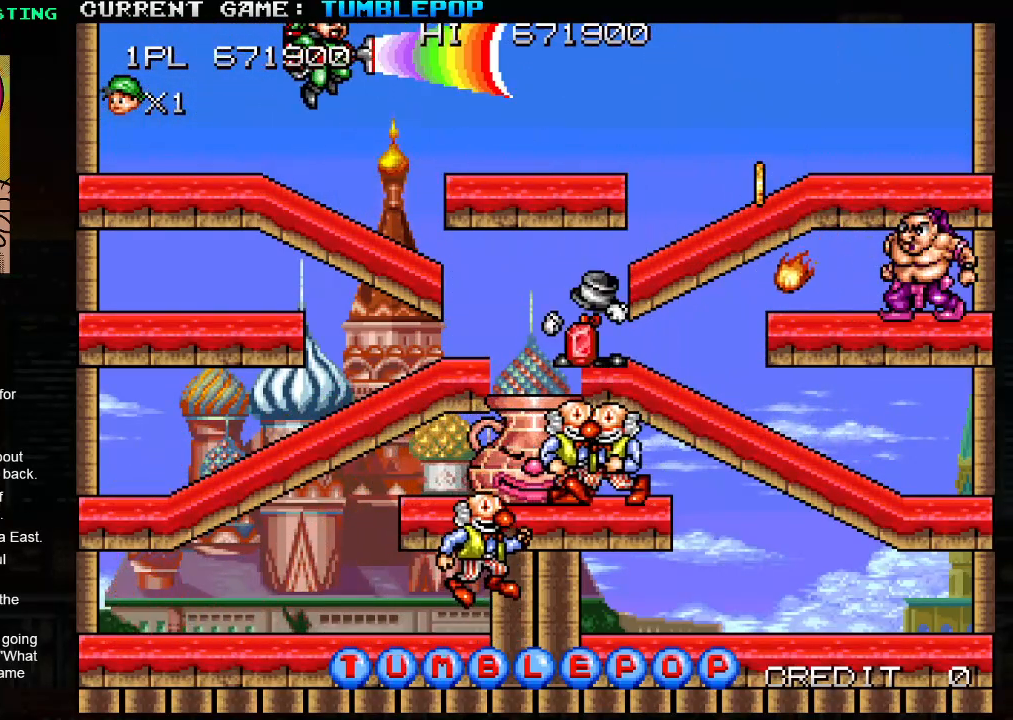
{"buttons": ["SQUARE"], "left_stick": "center", "events": [[117, "SQUARE", "up"], [183, "SQUARE", "down"], [183, "left_stick", "center"]]}
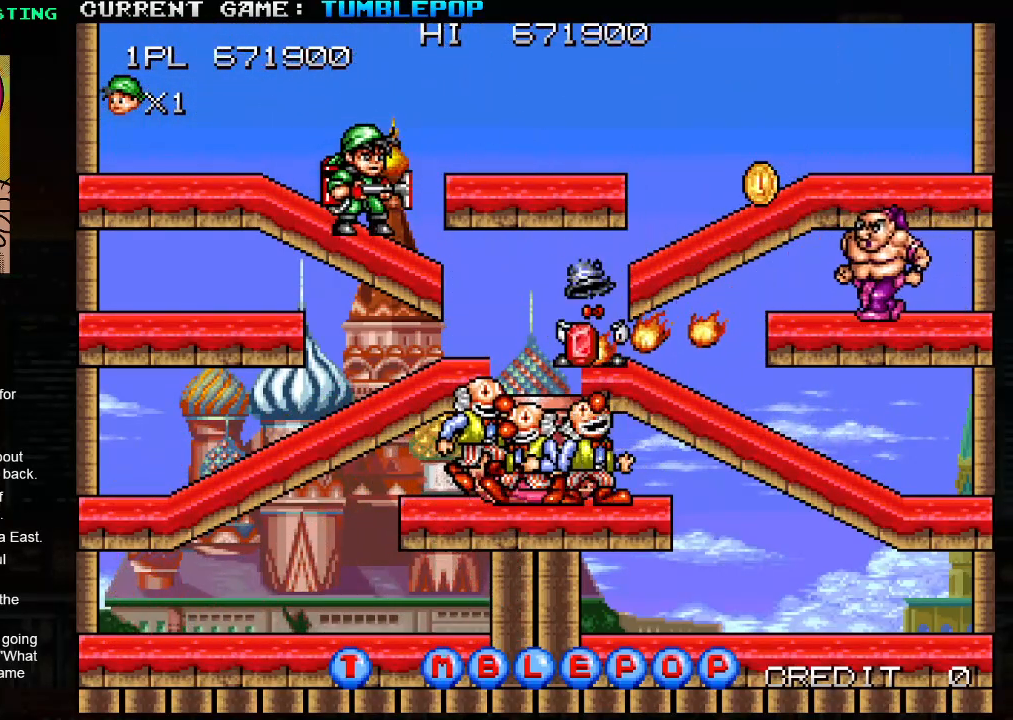
{"buttons": ["SQUARE"], "left_stick": "center", "events": [[150, "left_stick", "right"], [250, "left_stick", "center"]]}
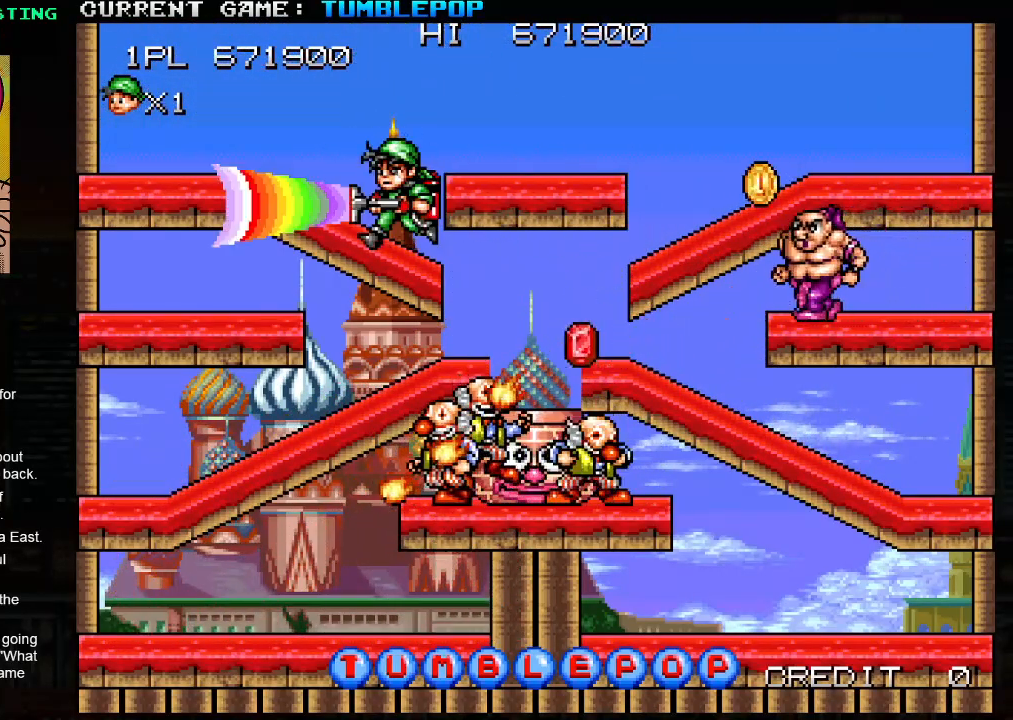
{"buttons": ["SQUARE", "TRIANGLE"], "left_stick": "right", "events": [[17, "left_stick", "left"], [200, "left_stick", "center"], [267, "left_stick", "right"], [350, "TRIANGLE", "down"]]}
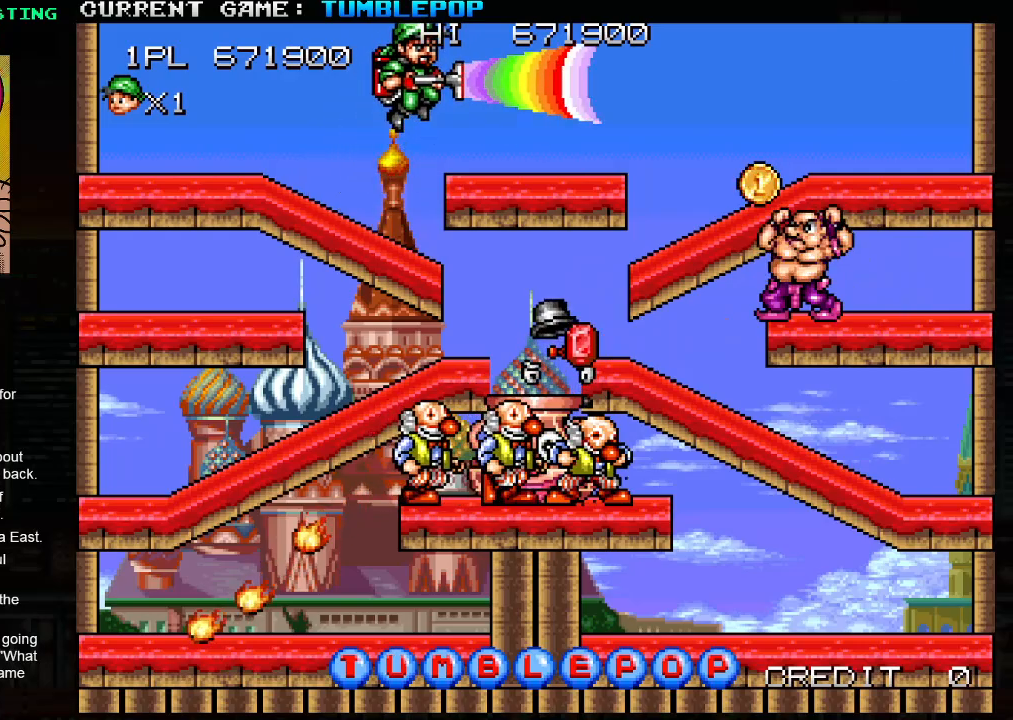
{"buttons": ["SQUARE"], "left_stick": "center", "events": [[17, "TRIANGLE", "up"], [400, "left_stick", "center"]]}
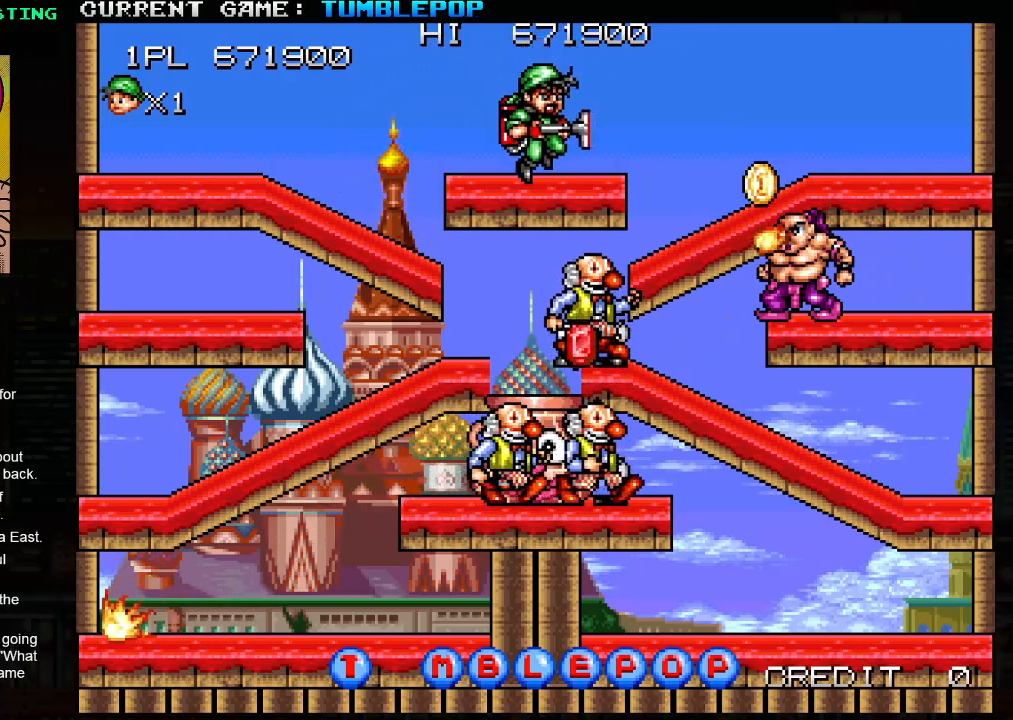
{"buttons": ["SQUARE", "TRIANGLE"], "left_stick": "center", "events": [[467, "TRIANGLE", "down"]]}
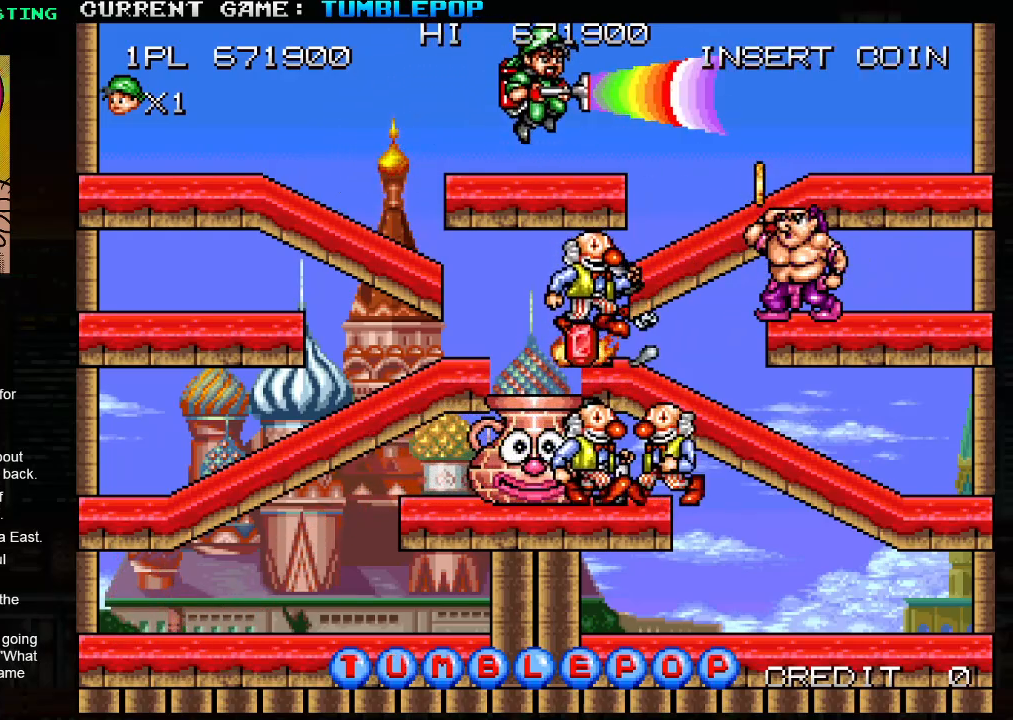
{"buttons": ["SQUARE"], "left_stick": "center", "events": [[83, "TRIANGLE", "up"]]}
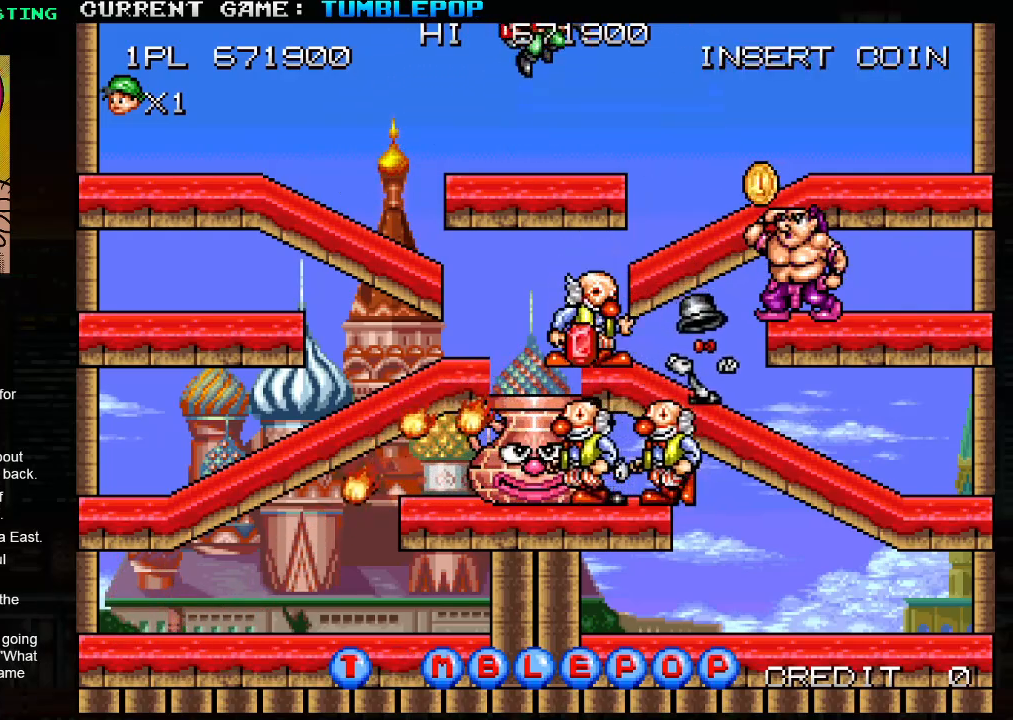
{"buttons": ["SQUARE"], "left_stick": "center", "events": [[67, "SQUARE", "up"], [400, "SQUARE", "down"]]}
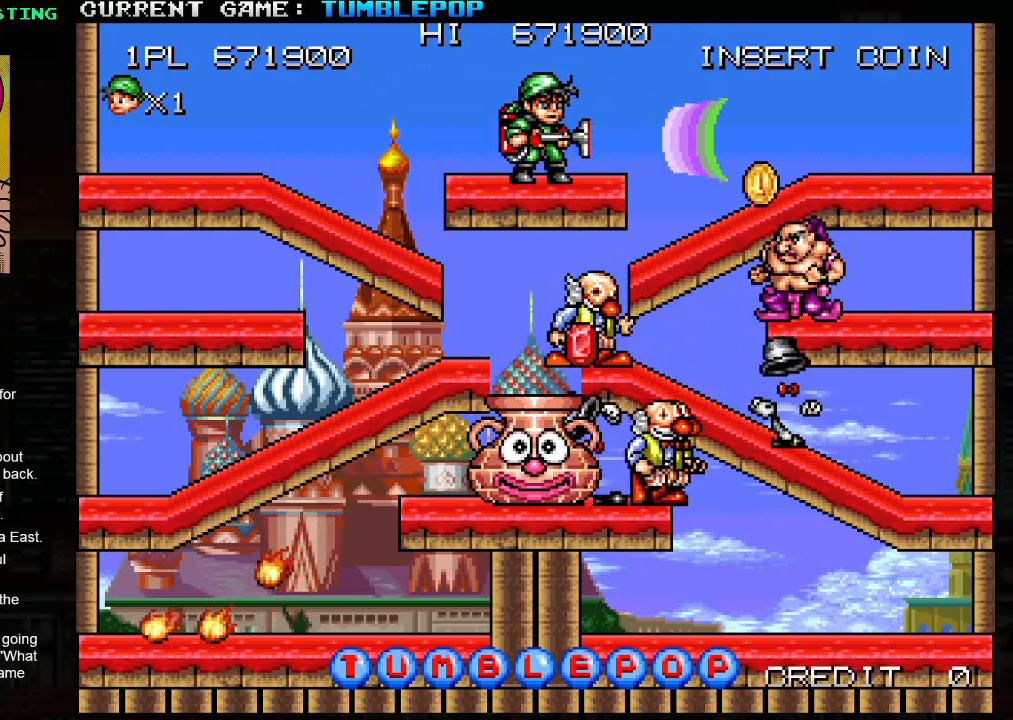
{"buttons": ["SQUARE"], "left_stick": "center", "events": [[317, "TRIANGLE", "down"], [500, "TRIANGLE", "up"]]}
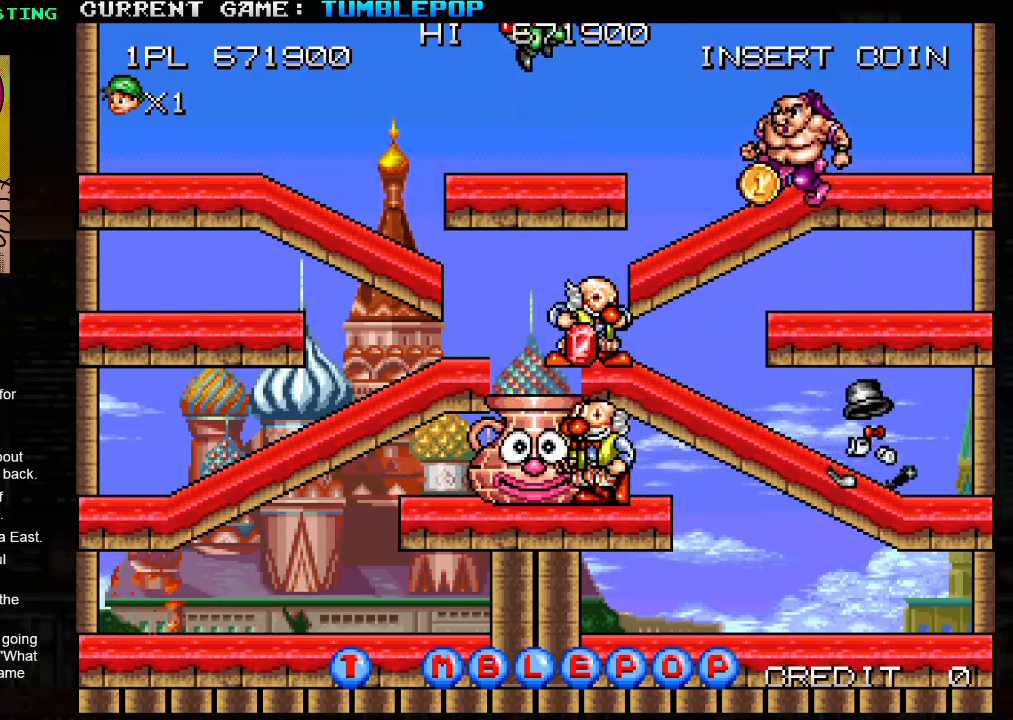
{"buttons": ["SQUARE"], "left_stick": "right", "events": [[150, "left_stick", "right"]]}
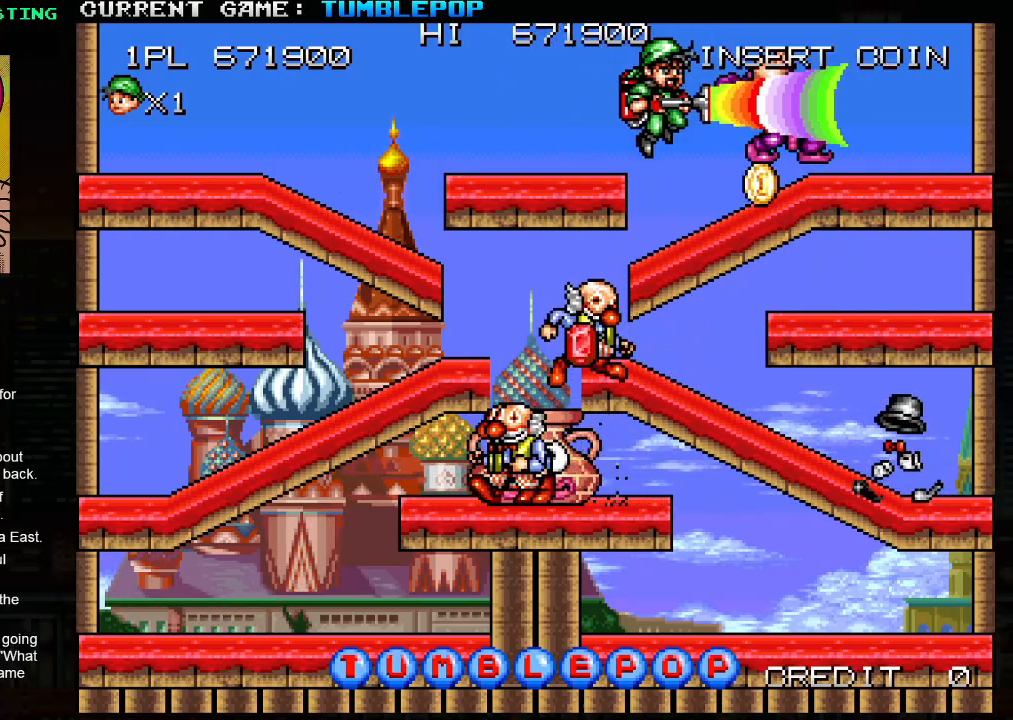
{"buttons": ["SQUARE"], "left_stick": "center", "events": [[167, "left_stick", "center"], [367, "TRIANGLE", "down"], [467, "TRIANGLE", "up"]]}
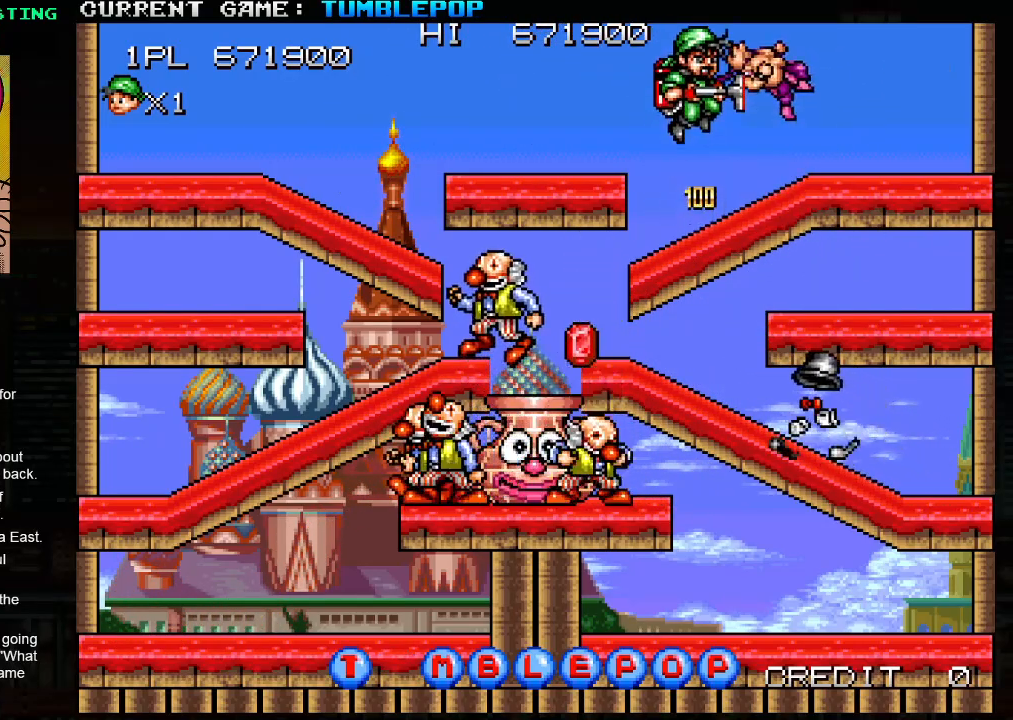
{"buttons": ["SQUARE"], "left_stick": "right", "events": [[33, "left_stick", "right"]]}
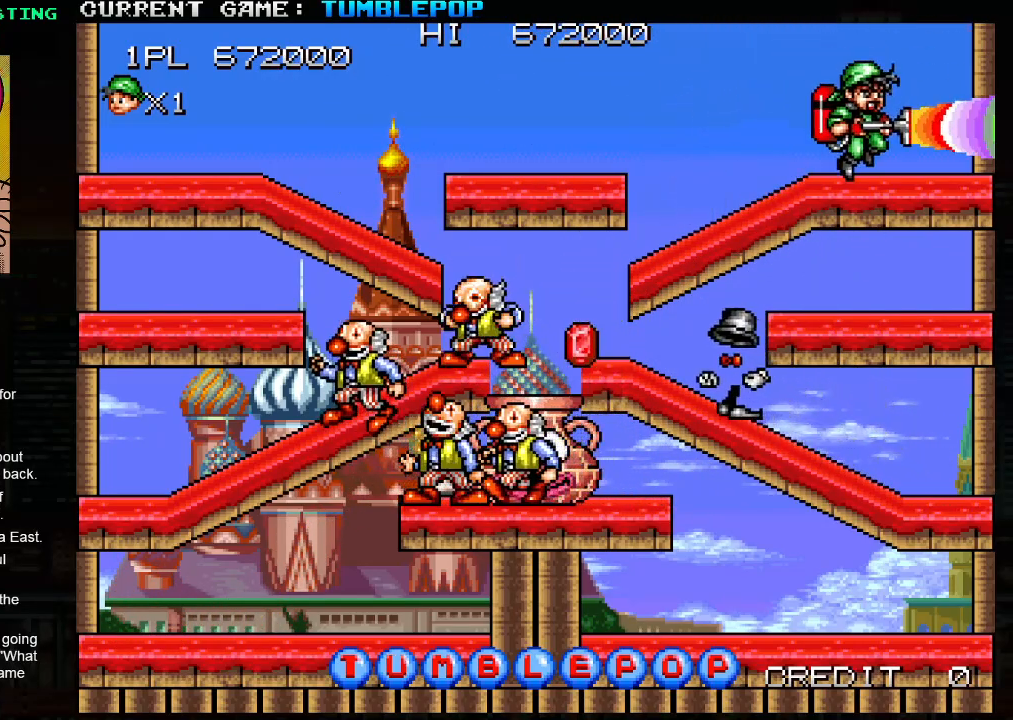
{"buttons": ["SQUARE"], "left_stick": "center", "events": [[100, "left_stick", "down"], [200, "TRIANGLE", "down"], [317, "TRIANGLE", "up"], [500, "left_stick", "center"]]}
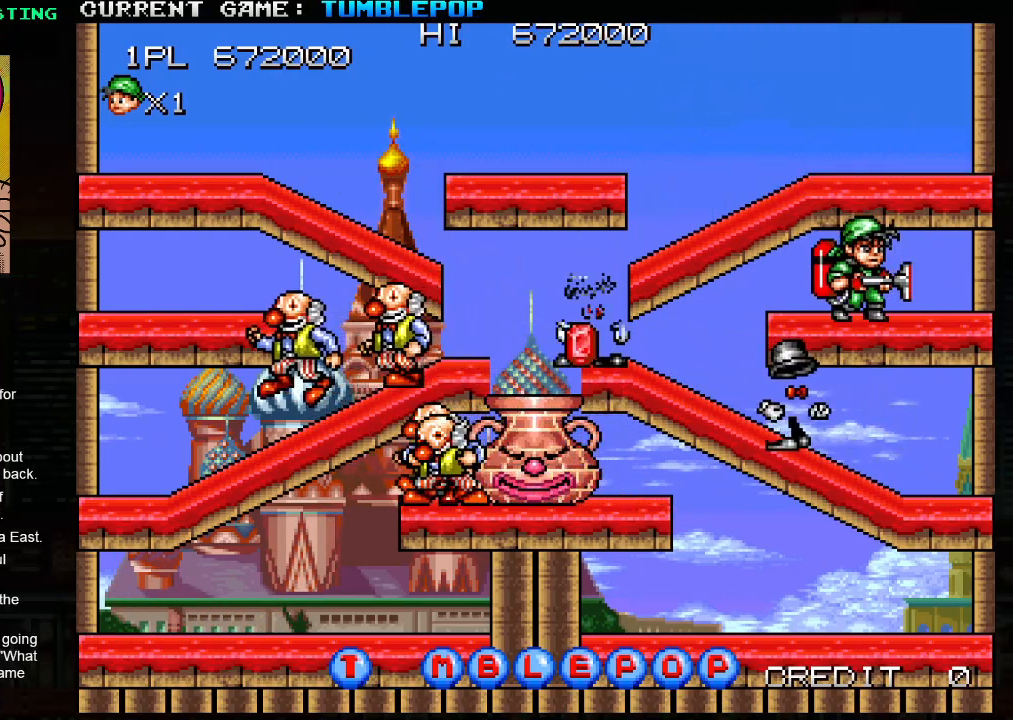
{"buttons": ["SQUARE"], "left_stick": "left", "events": [[83, "left_stick", "right"], [167, "left_stick", "center"], [233, "left_stick", "left"]]}
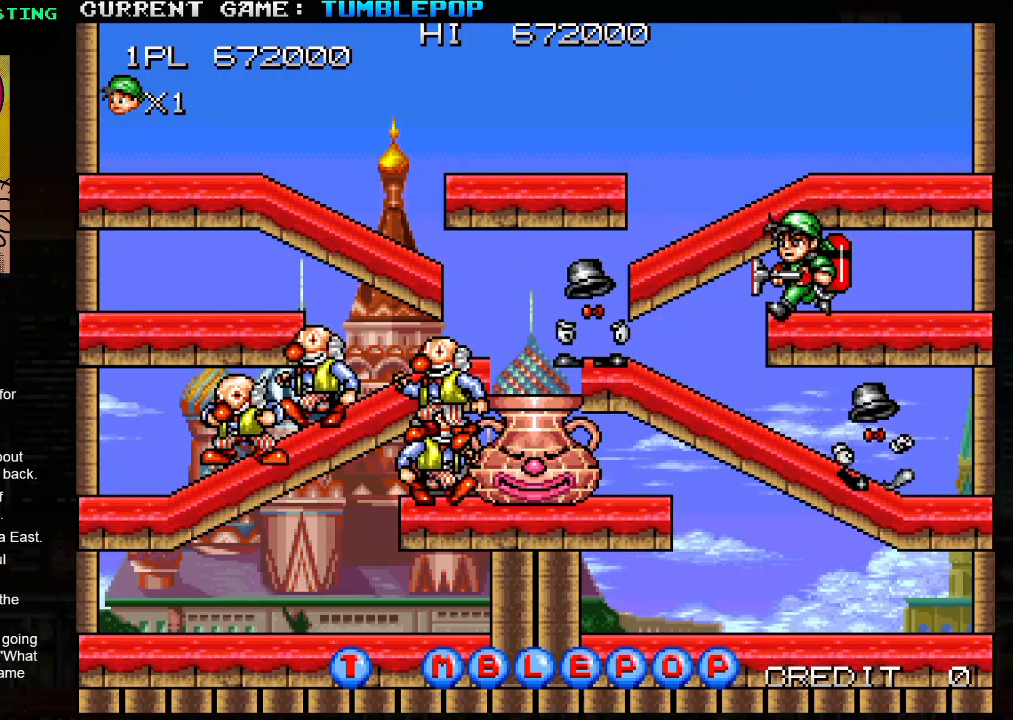
{"buttons": ["SQUARE"], "left_stick": "left", "events": []}
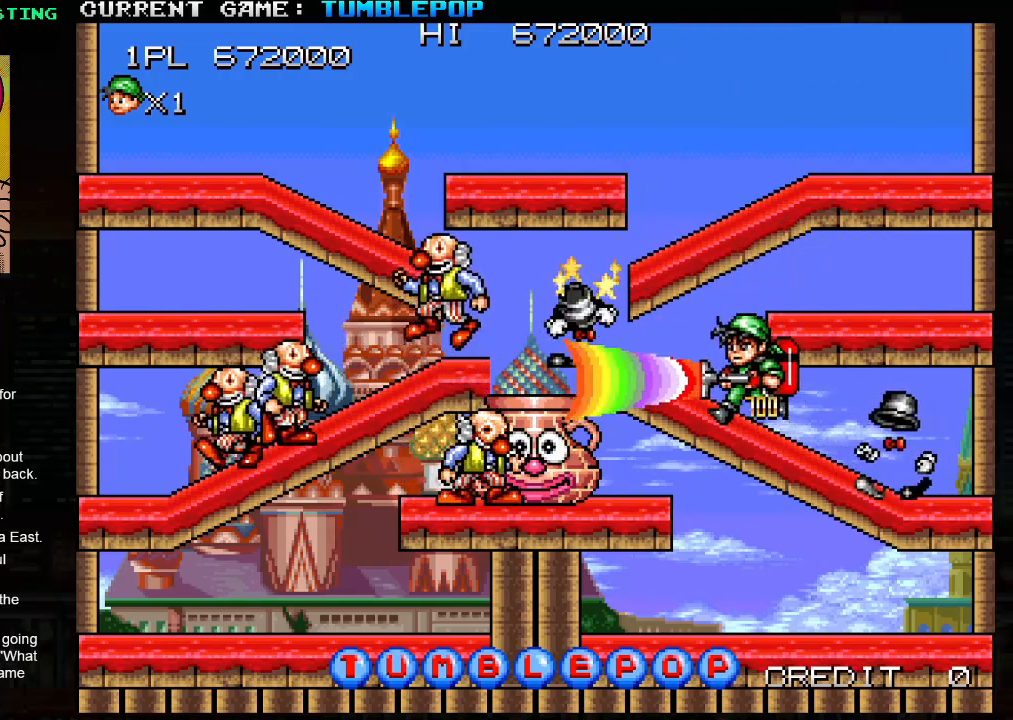
{"buttons": ["SQUARE"], "left_stick": "center", "events": [[317, "left_stick", "right"], [417, "left_stick", "center"]]}
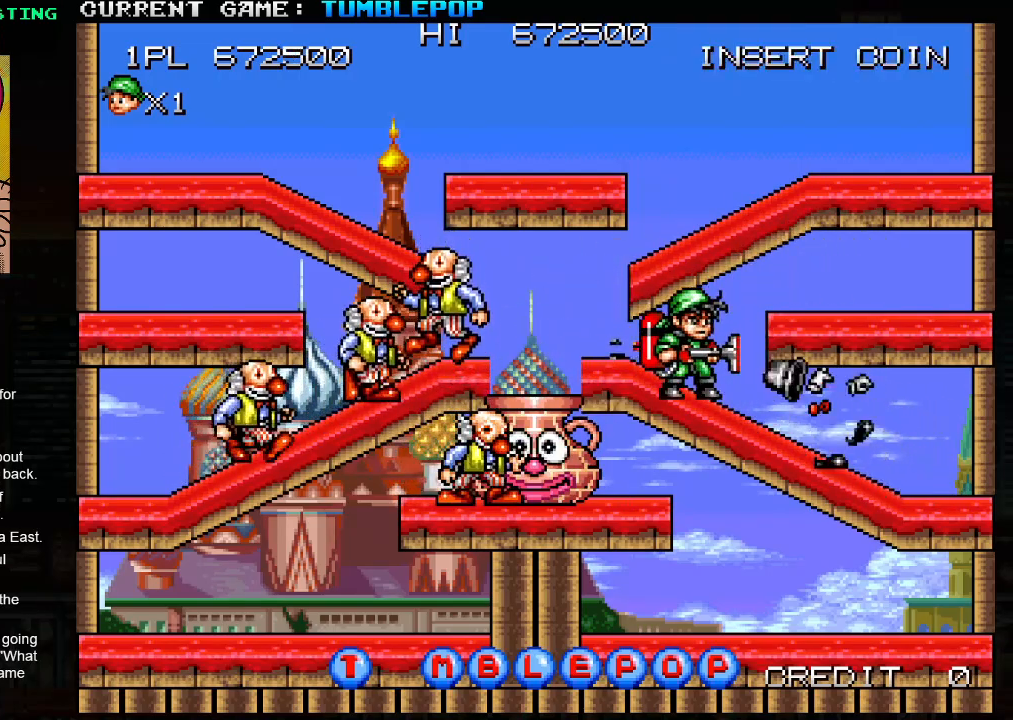
{"buttons": ["SQUARE"], "left_stick": "center", "events": [[217, "left_stick", "right"], [450, "left_stick", "center"]]}
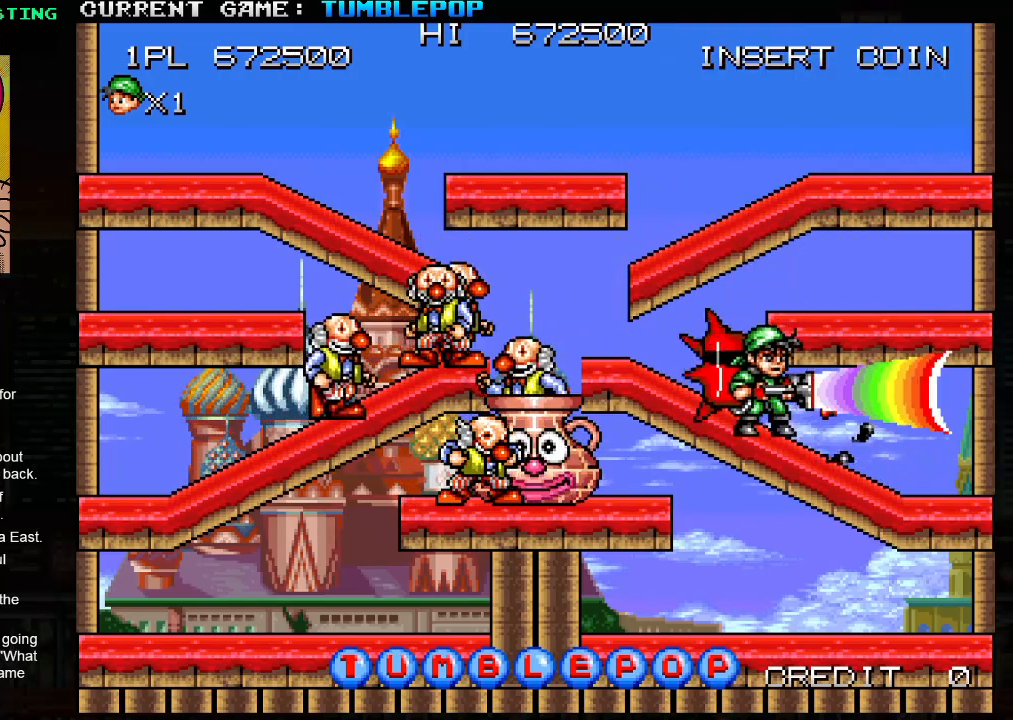
{"buttons": ["SQUARE"], "left_stick": "center", "events": [[267, "left_stick", "down"], [333, "TRIANGLE", "down"], [500, "TRIANGLE", "up"], [500, "left_stick", "center"]]}
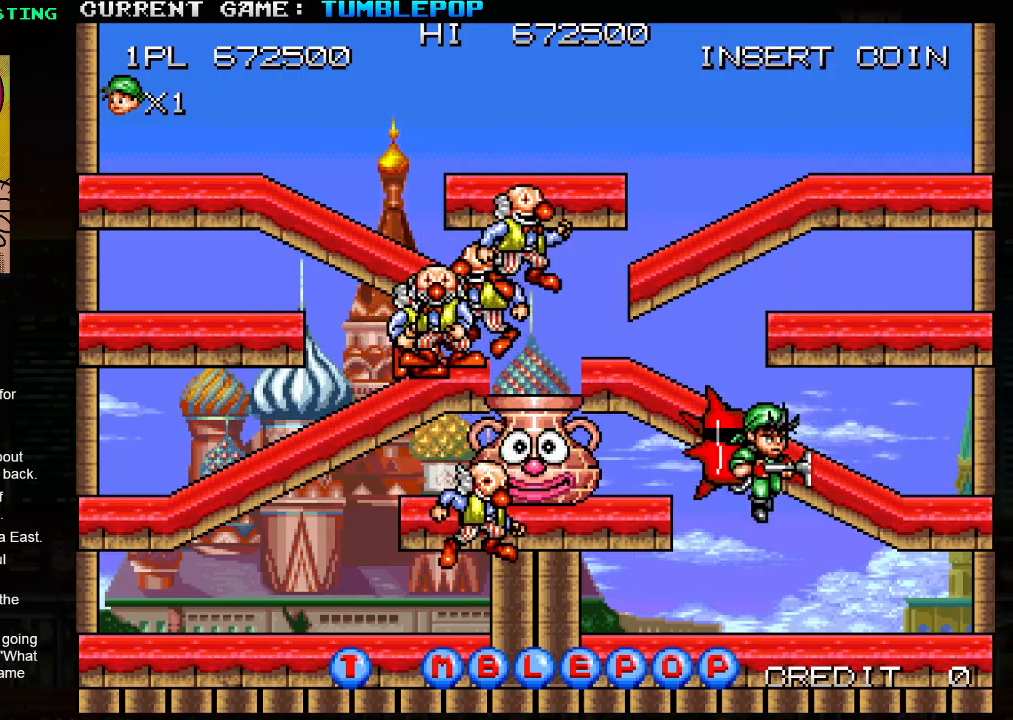
{"buttons": ["SQUARE", "TRIANGLE"], "left_stick": "right", "events": [[233, "SQUARE", "up"], [283, "left_stick", "right"], [300, "SQUARE", "down"], [467, "TRIANGLE", "down"]]}
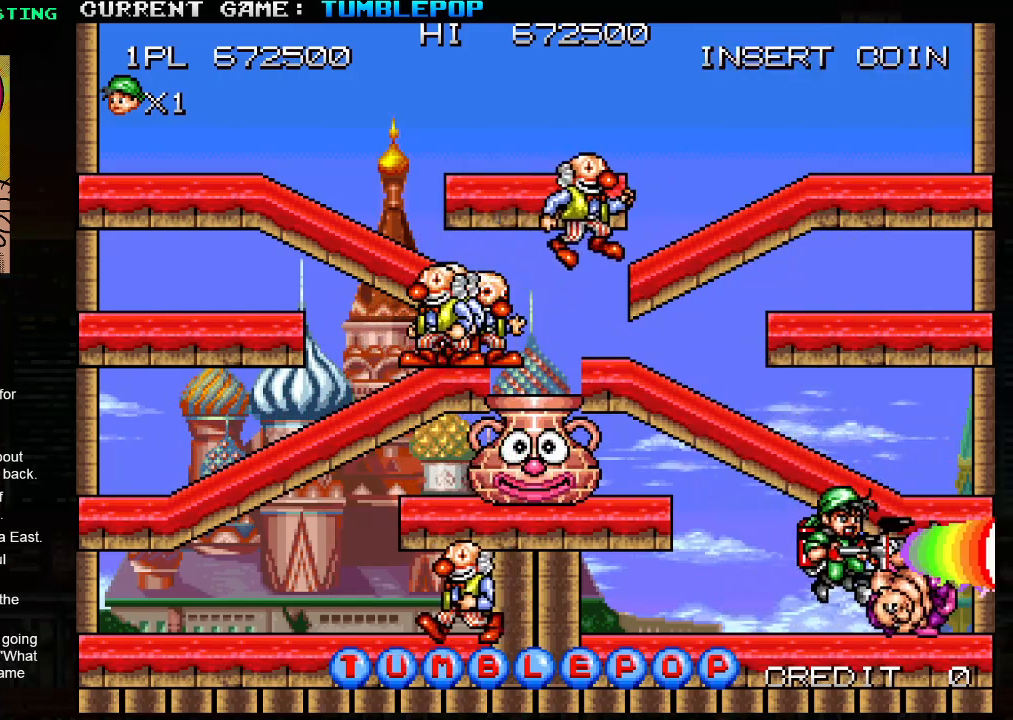
{"buttons": ["SQUARE"], "left_stick": "left", "events": [[183, "TRIANGLE", "up"], [350, "left_stick", "left"]]}
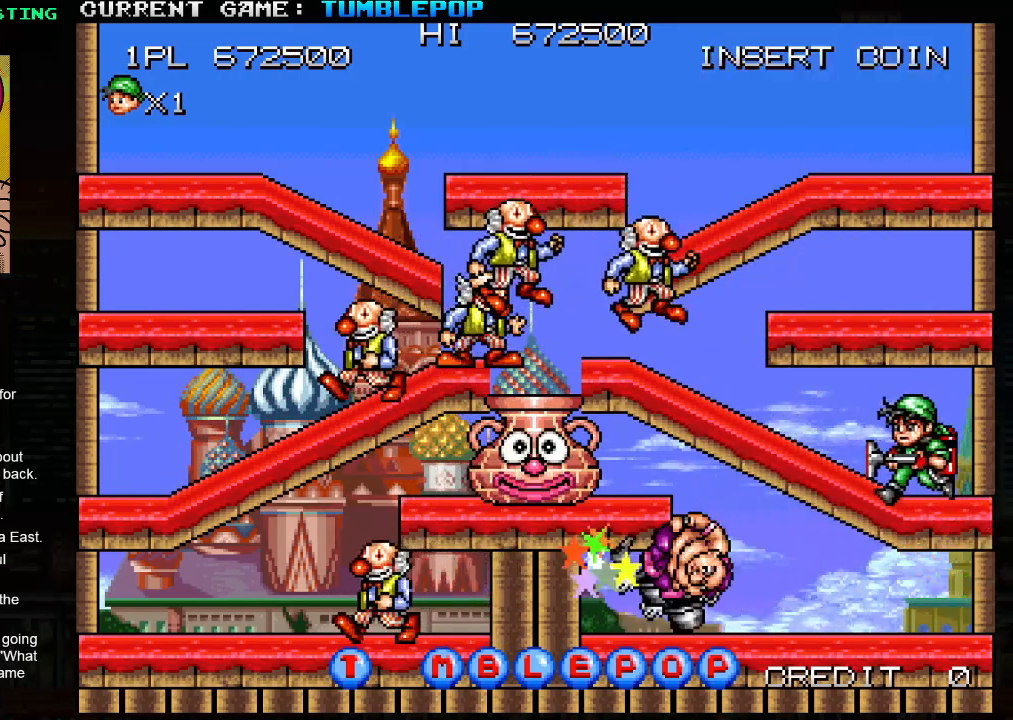
{"buttons": ["SQUARE"], "left_stick": "left", "events": [[217, "SQUARE", "up"], [233, "left_stick", "center"], [283, "SQUARE", "down"], [450, "left_stick", "left"]]}